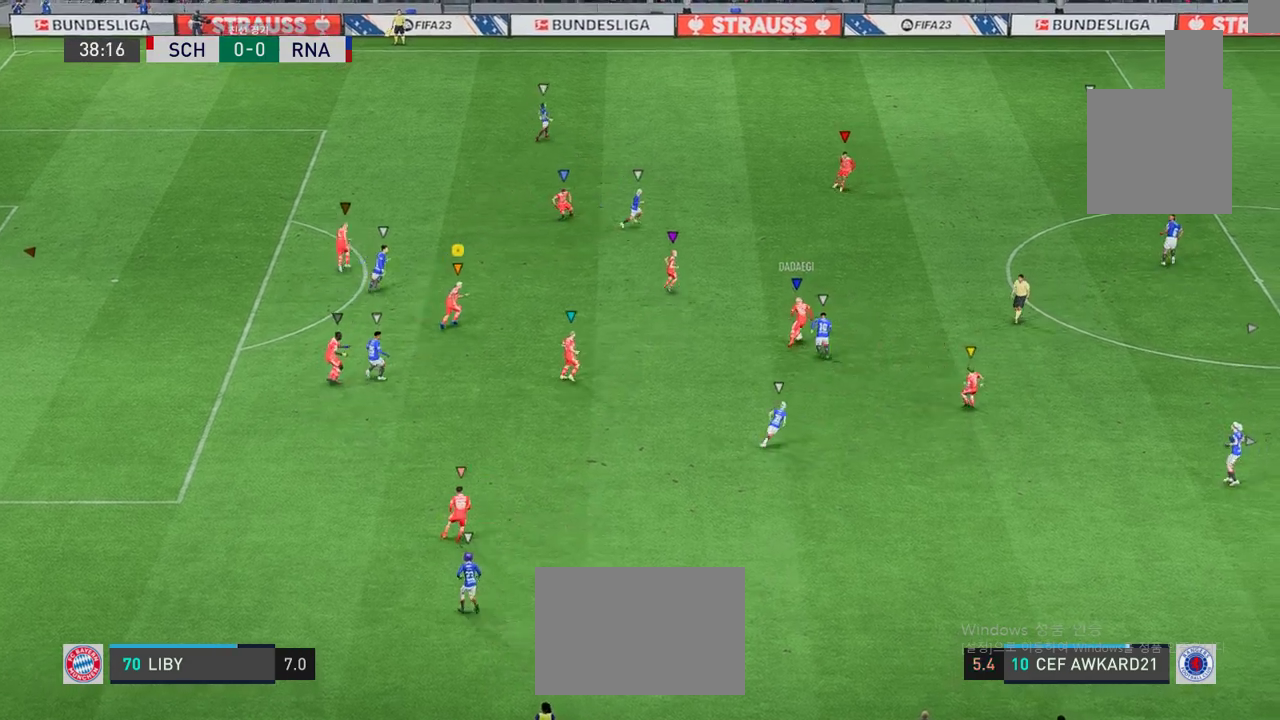
Gameplay with a controller (Xbox layout); each line is a JSON object with the inputs held at the frame after it. "events" lists button and stick changes between this image and that frame as [ms after this image, input, new state], when the widget could be followed in between. Not read: L3 R2 R3 right_stick.
{"buttons": [], "left_stick": "right", "events": [[317, "L2", "up"], [317, "left_stick", "right"]]}
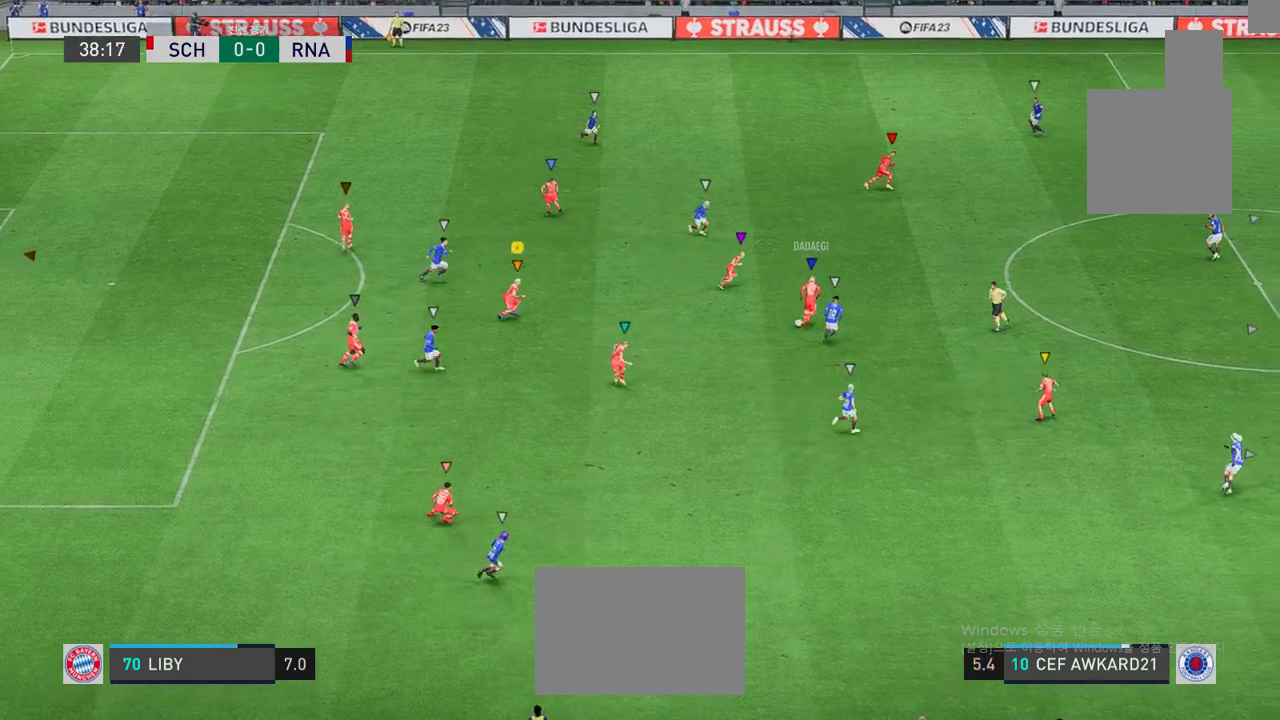
{"buttons": [], "left_stick": "right", "events": []}
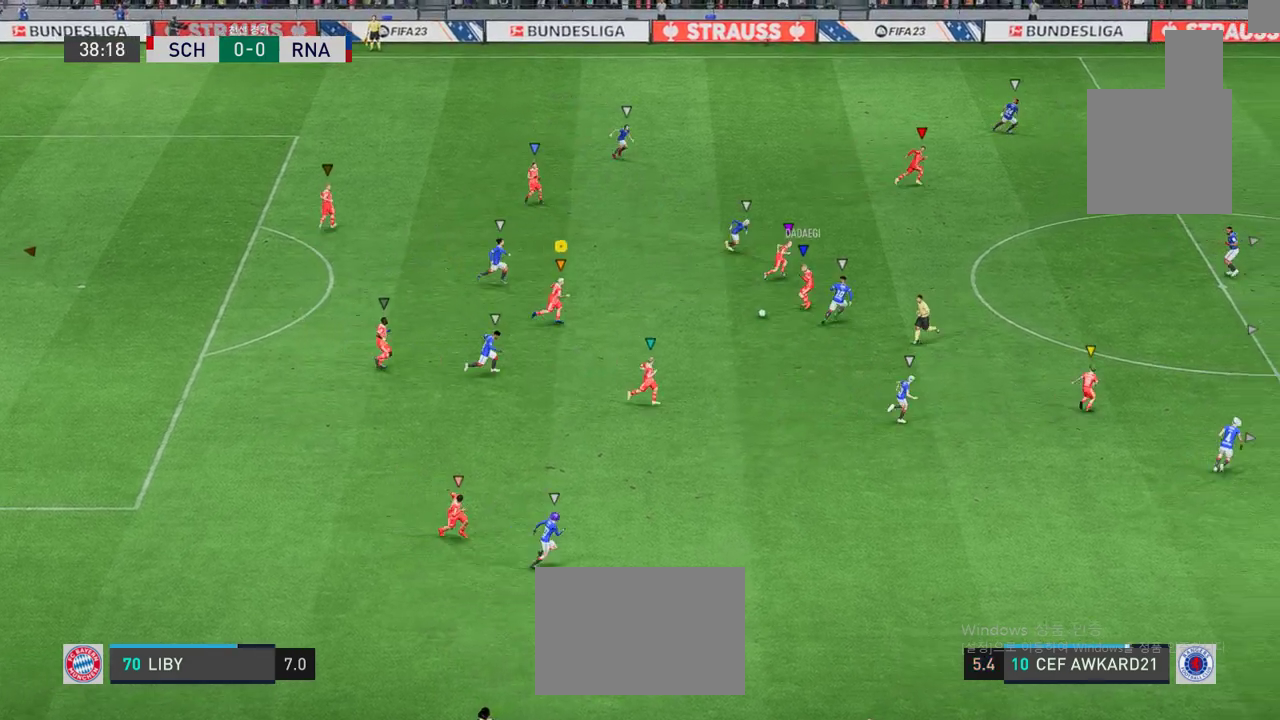
{"buttons": [], "left_stick": "right", "events": []}
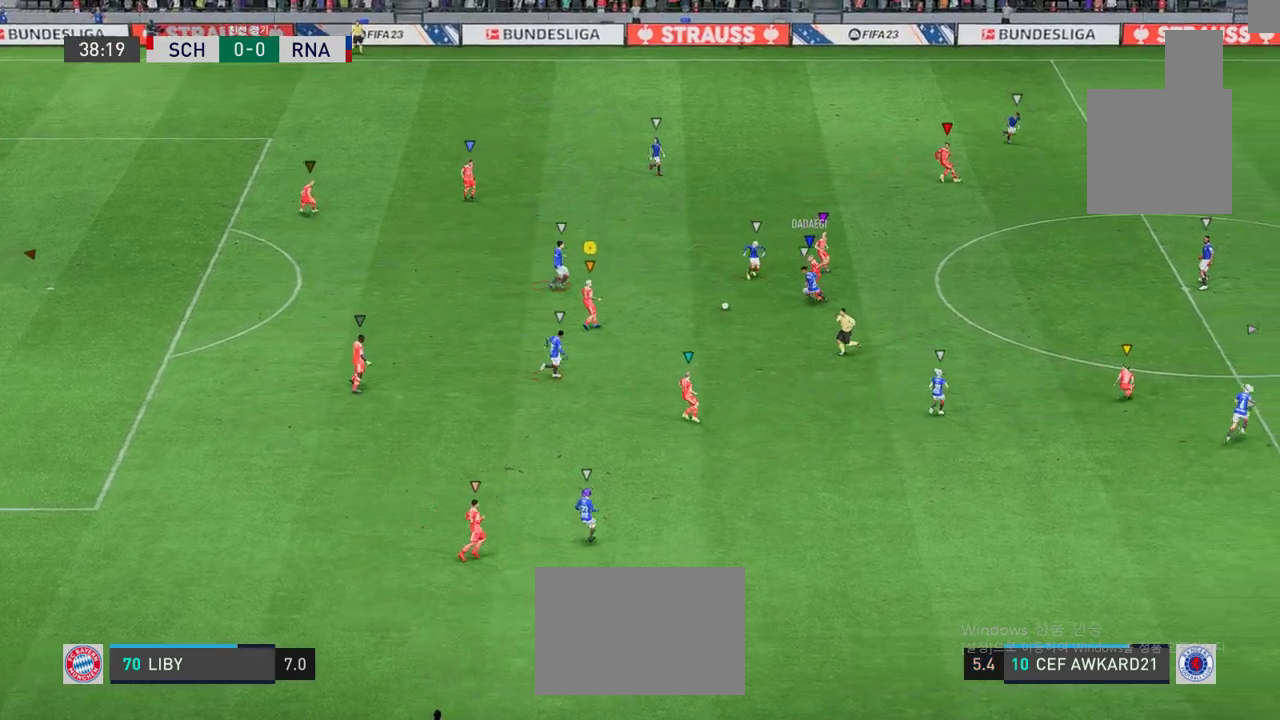
{"buttons": [], "left_stick": "up-right", "events": [[134, "left_stick", "up-right"]]}
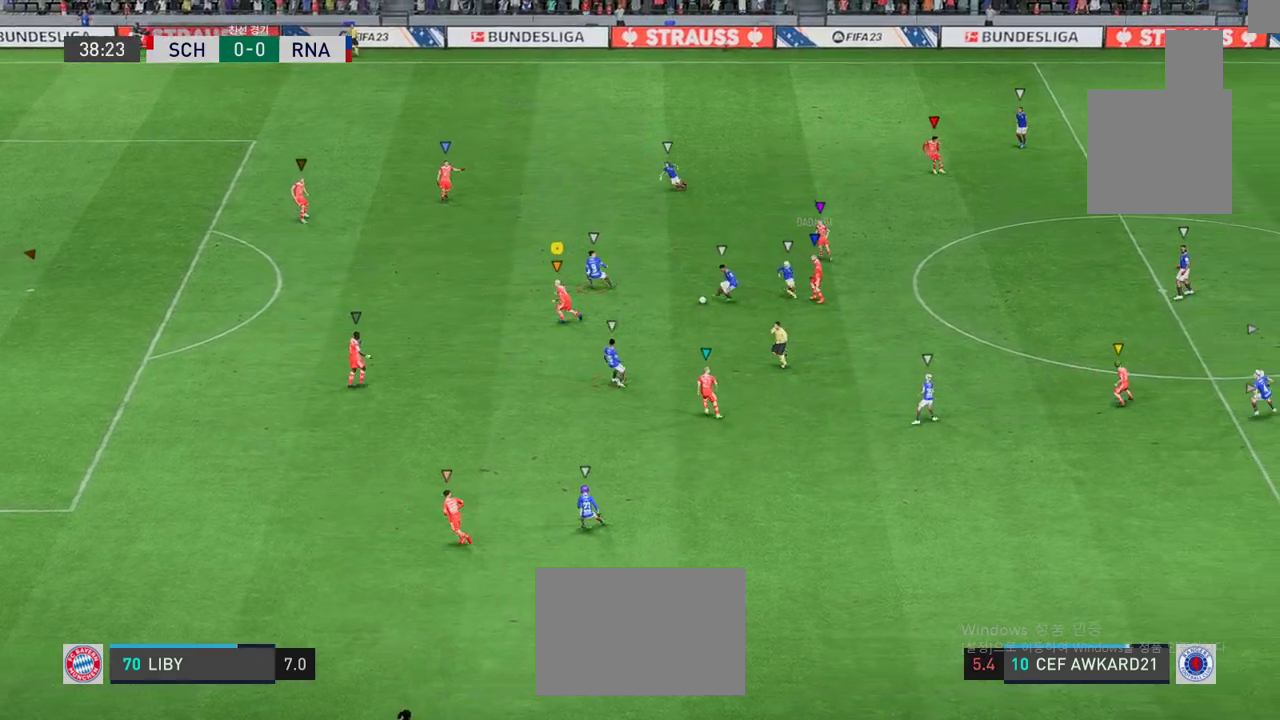
{"buttons": [], "left_stick": "center", "events": [[67, "left_stick", "center"]]}
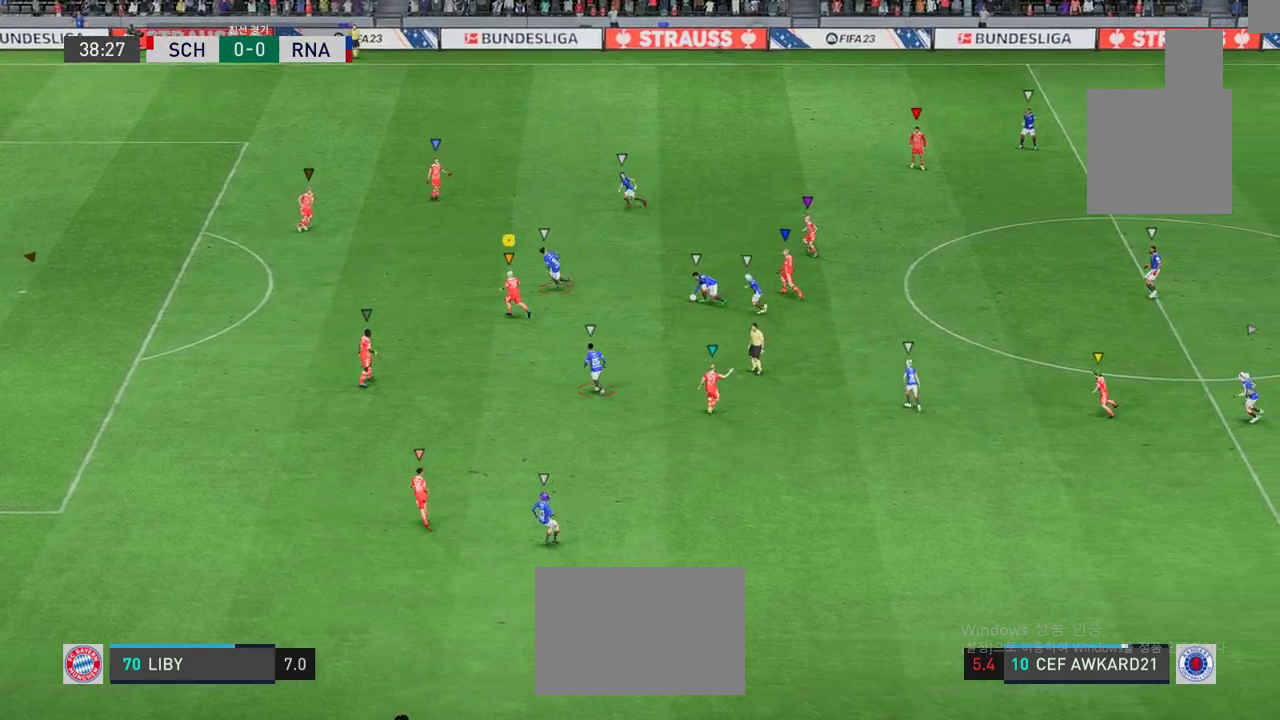
{"buttons": [], "left_stick": "center", "events": []}
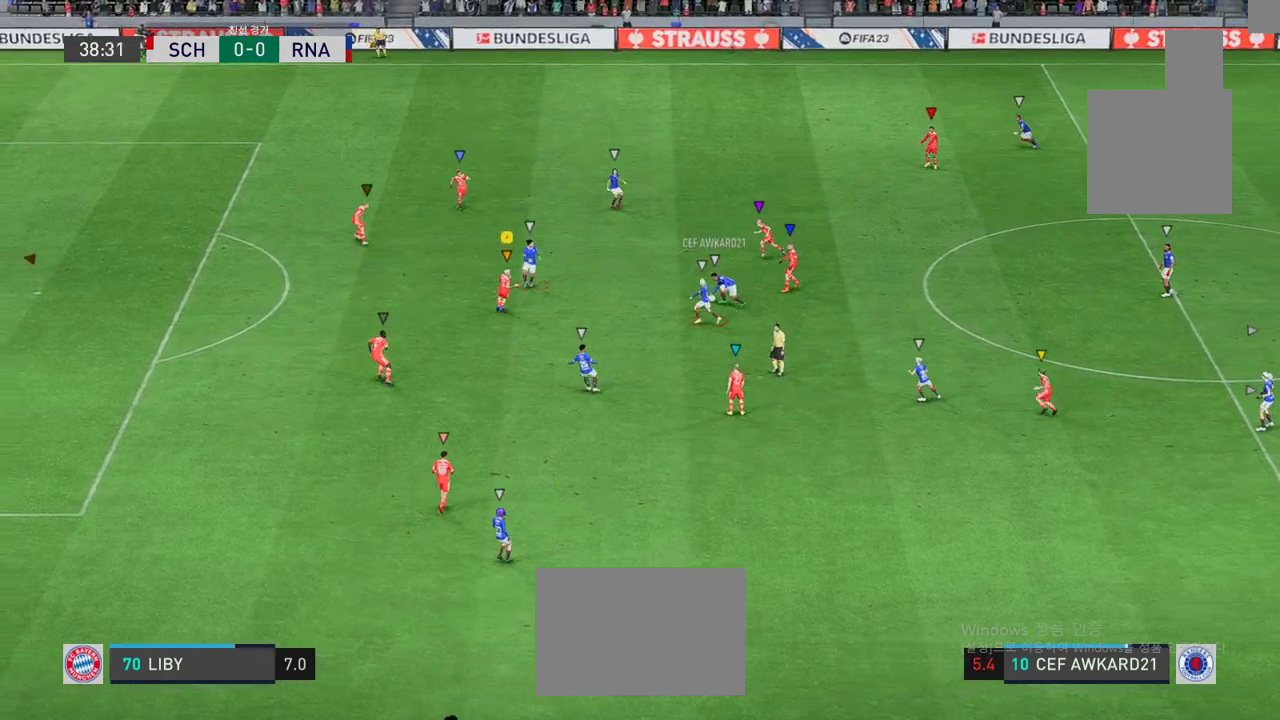
{"buttons": [], "left_stick": "center", "events": [[100, "left_stick", "up-right"], [351, "left_stick", "center"]]}
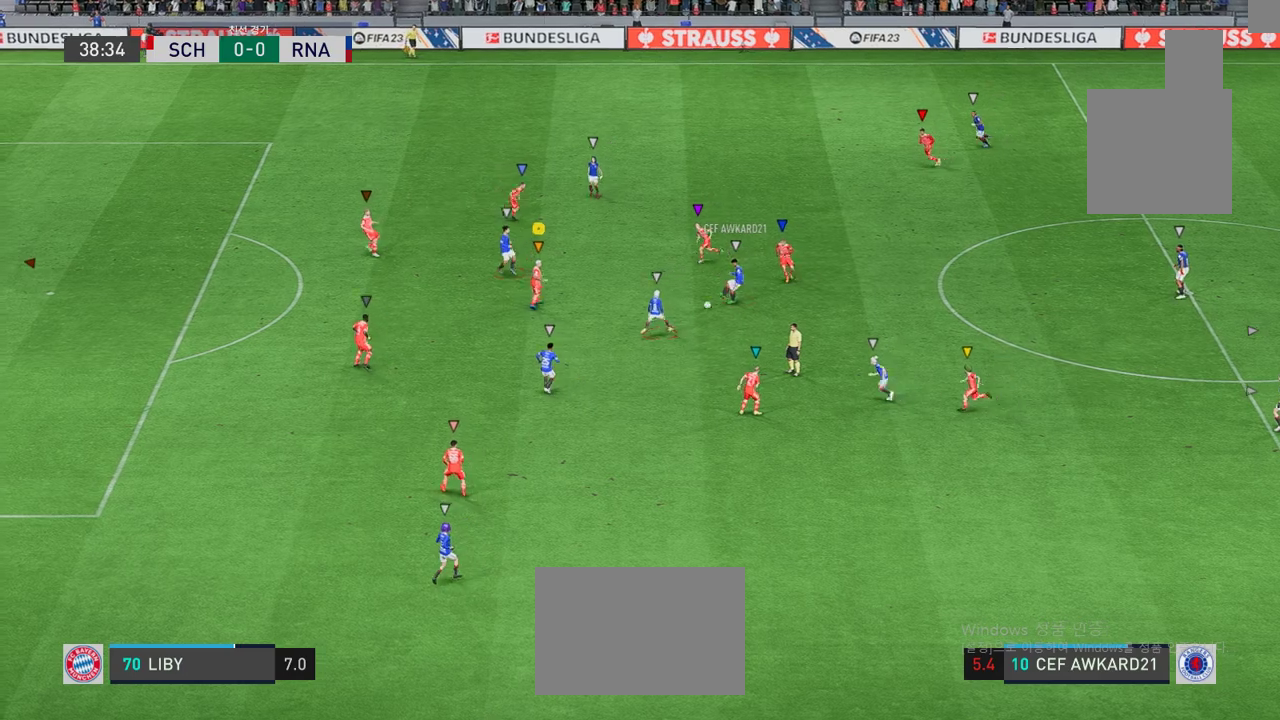
{"buttons": [], "left_stick": "down-left", "events": [[267, "left_stick", "down-right"], [368, "left_stick", "down"], [468, "left_stick", "down-left"]]}
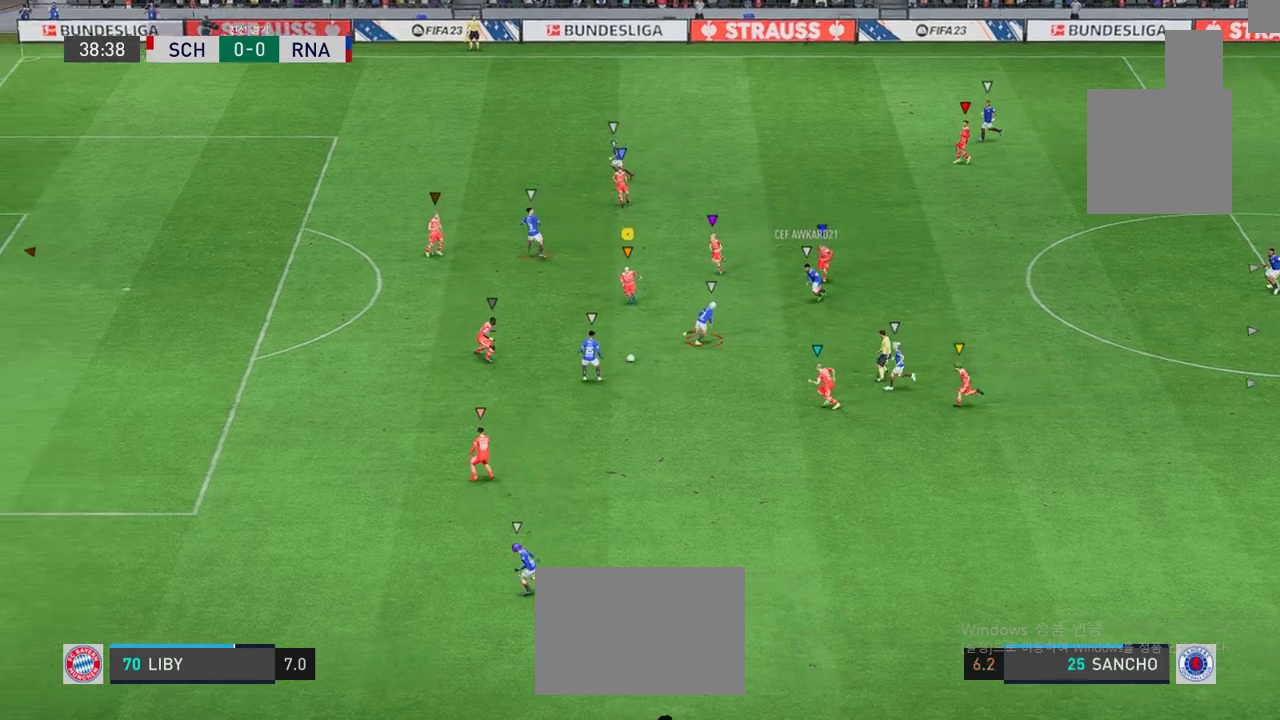
{"buttons": [], "left_stick": "down-left", "events": []}
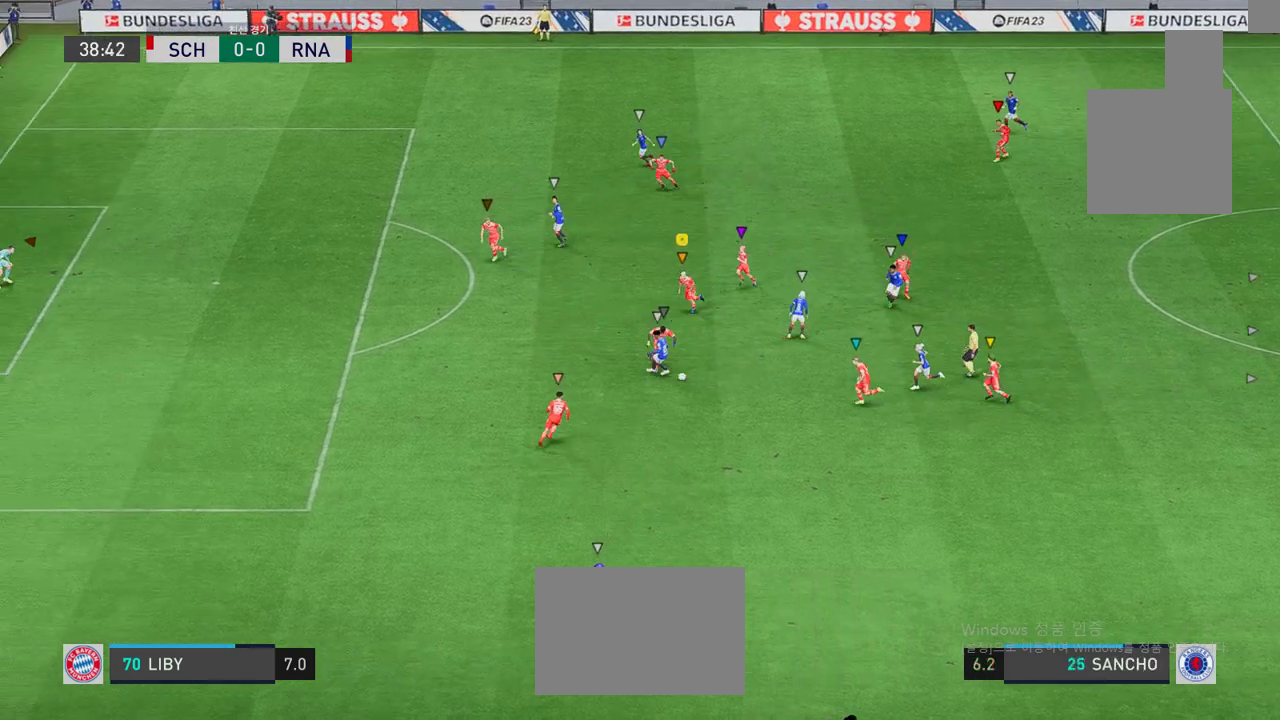
{"buttons": [], "left_stick": "down-right", "events": [[501, "left_stick", "down-right"]]}
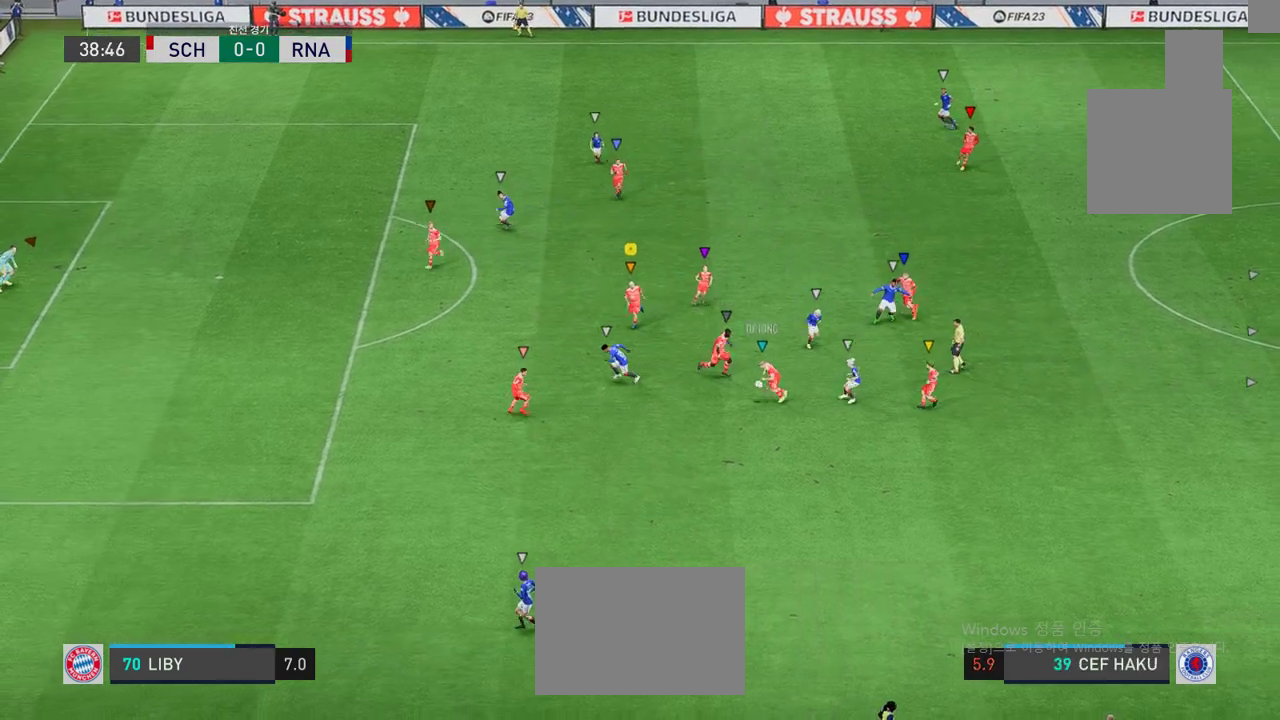
{"buttons": ["L2"], "left_stick": "down", "events": [[100, "L2", "down"], [300, "left_stick", "down"]]}
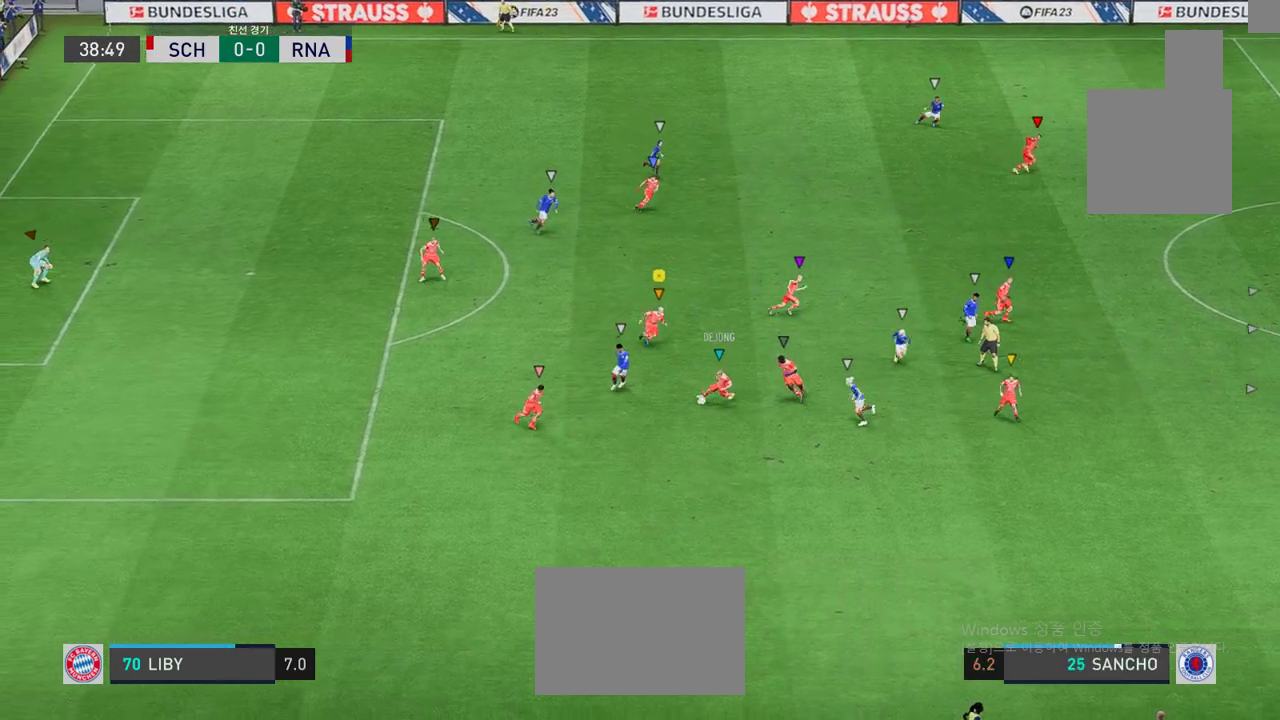
{"buttons": ["L2"], "left_stick": "down-left", "events": [[117, "left_stick", "down-left"]]}
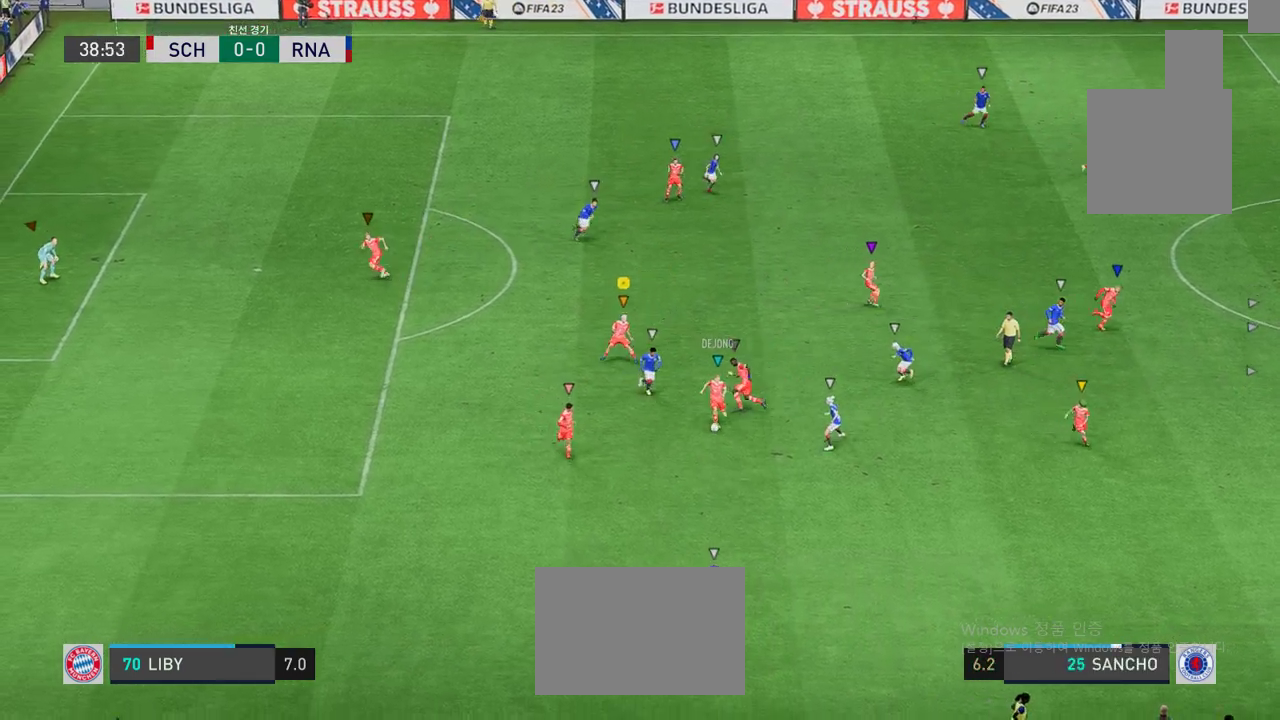
{"buttons": ["L2"], "left_stick": "down-left", "events": [[134, "left_stick", "down"], [468, "left_stick", "down-left"]]}
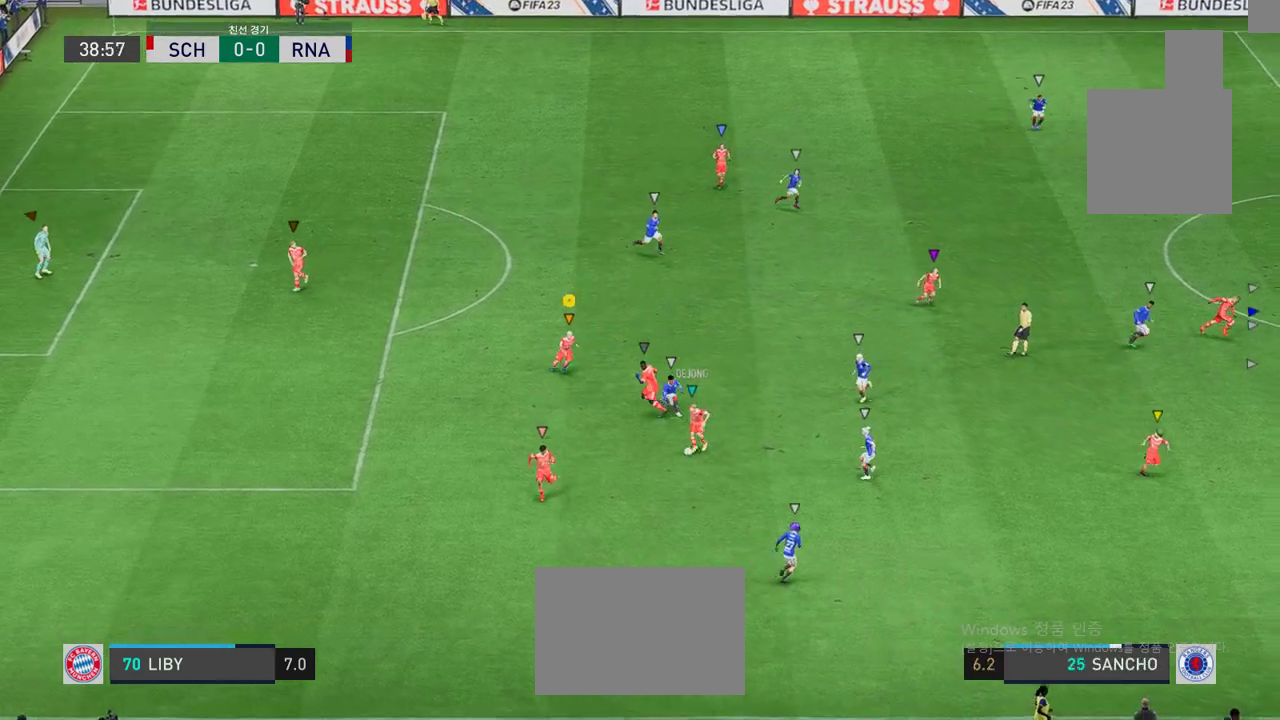
{"buttons": ["L2"], "left_stick": "up-right", "events": [[234, "left_stick", "up-left"], [351, "left_stick", "up-right"]]}
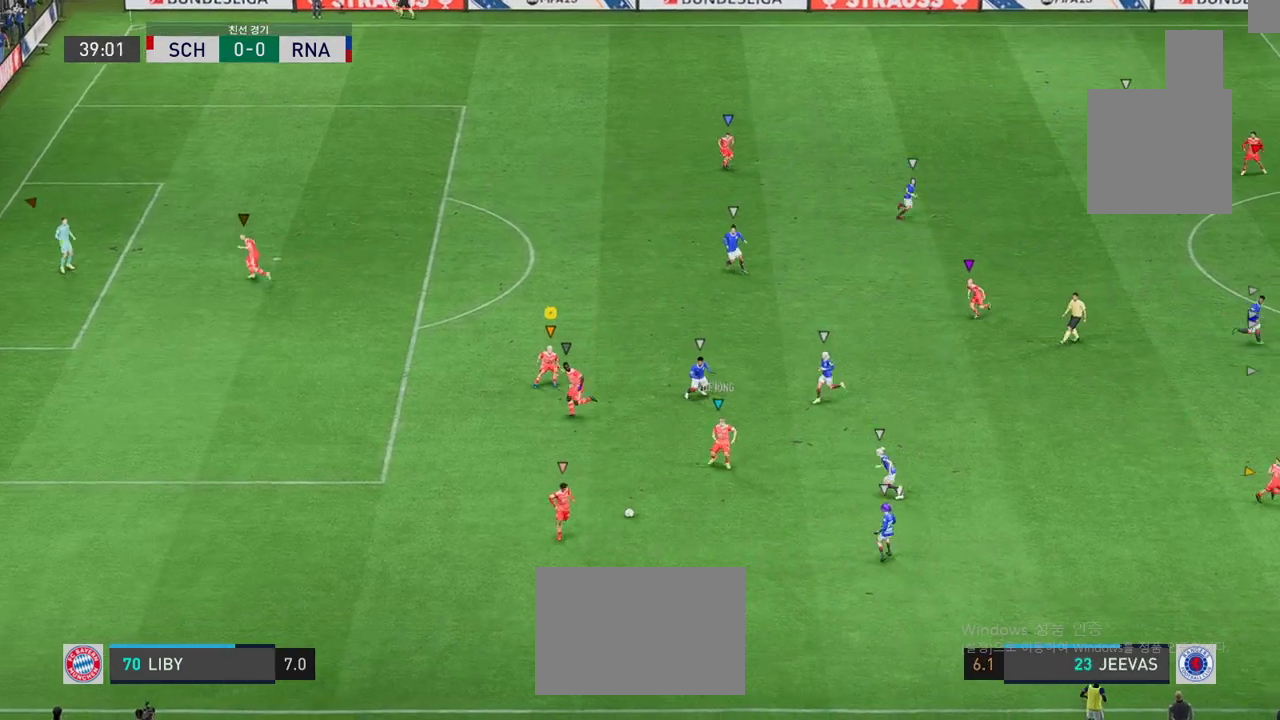
{"buttons": ["L2"], "left_stick": "center", "events": [[100, "left_stick", "up"], [367, "left_stick", "center"]]}
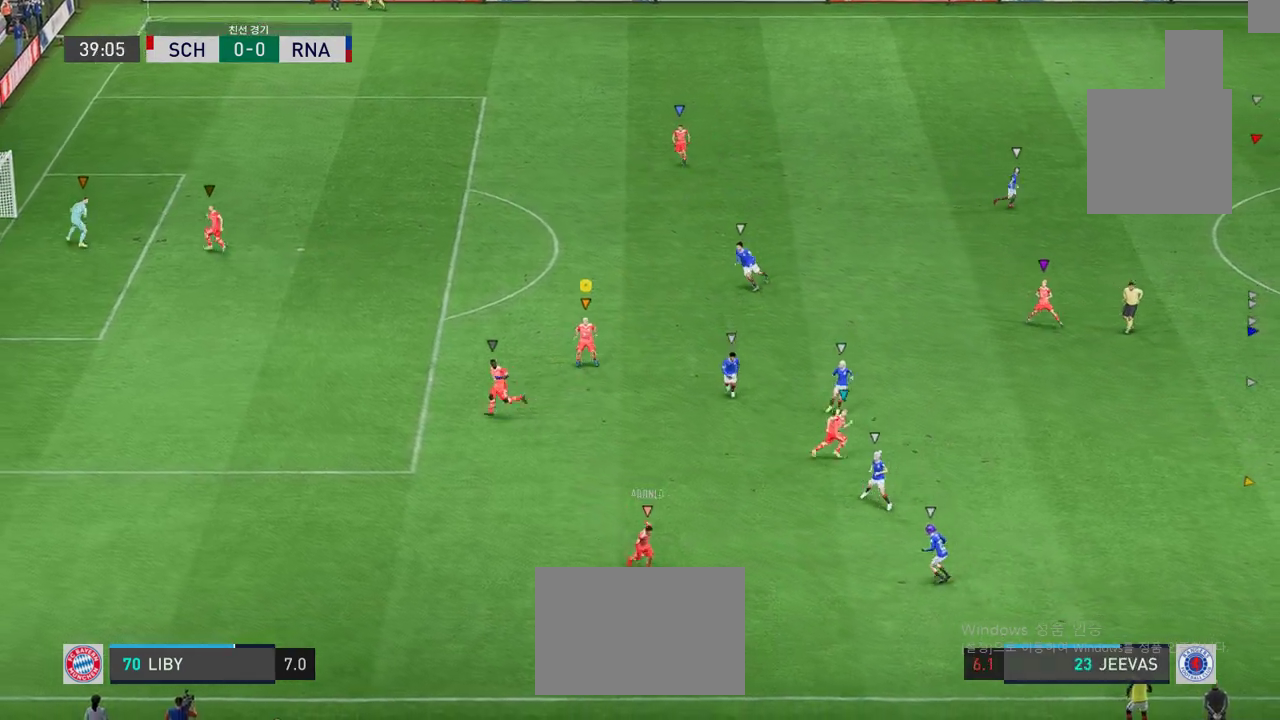
{"buttons": ["L2"], "left_stick": "right", "events": [[83, "left_stick", "up-left"], [250, "left_stick", "up-right"], [317, "left_stick", "right"]]}
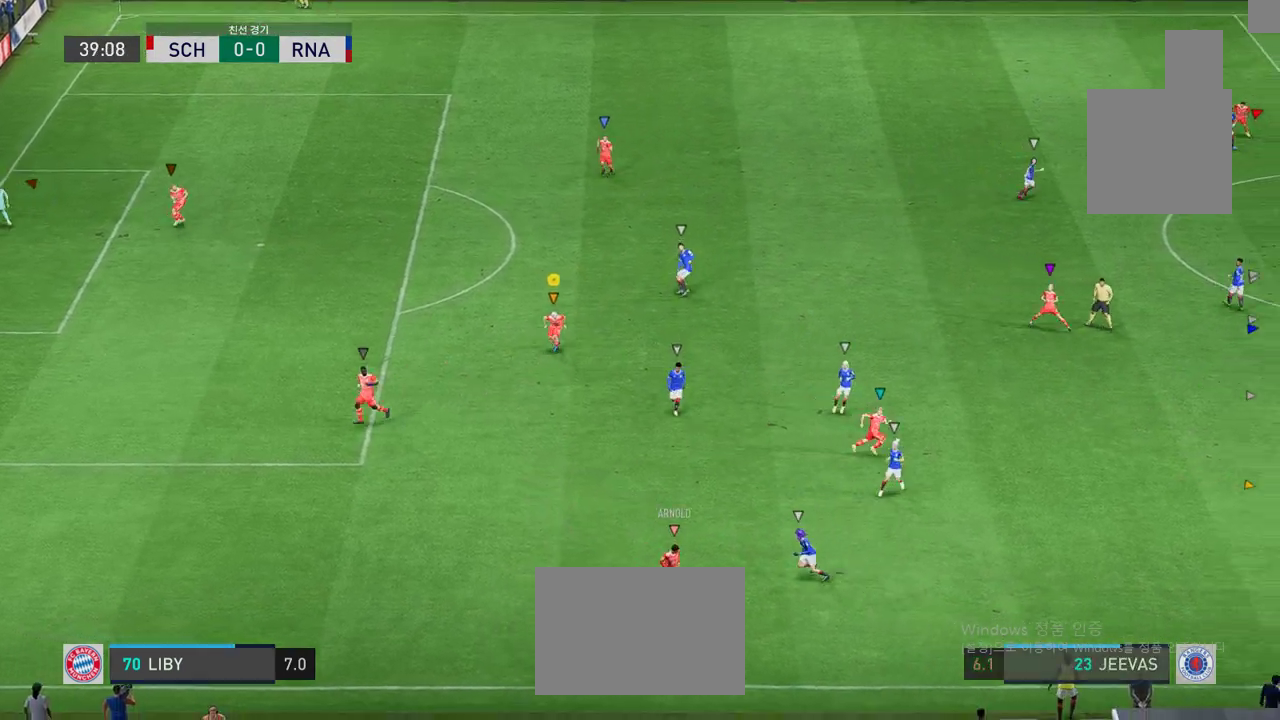
{"buttons": [], "left_stick": "right", "events": [[251, "L2", "up"]]}
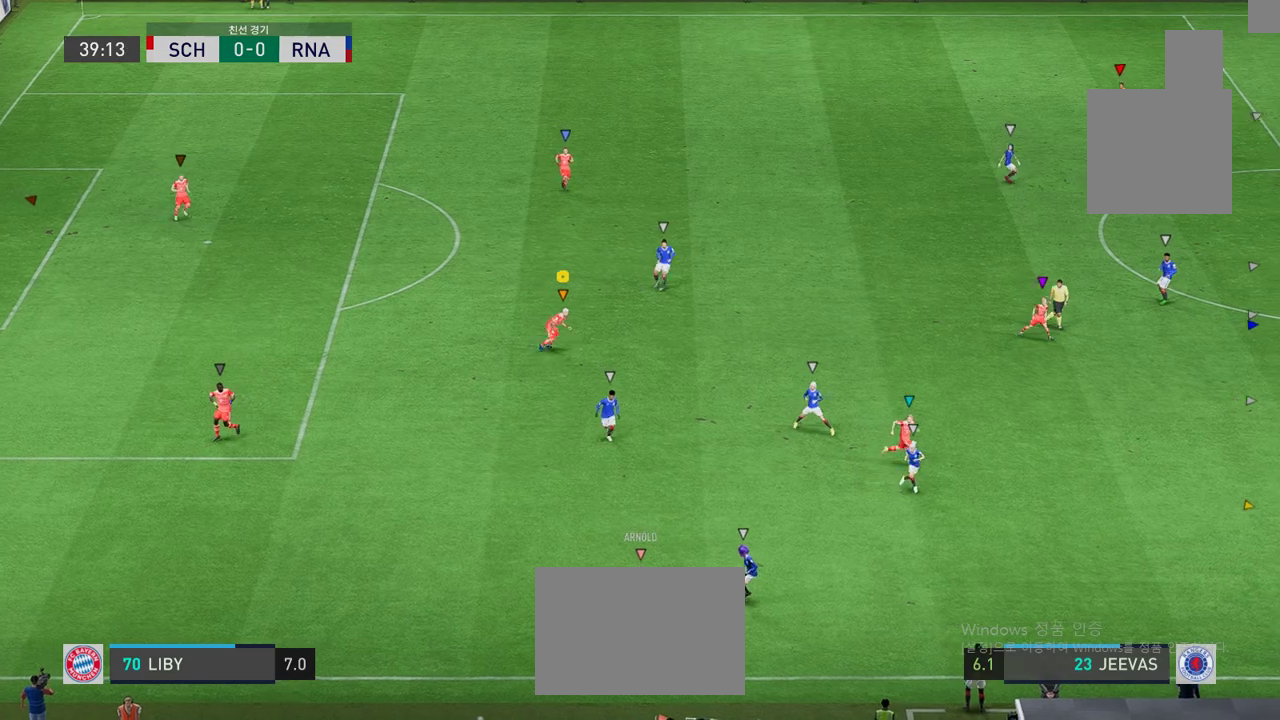
{"buttons": ["L2"], "left_stick": "left", "events": [[167, "left_stick", "down-right"], [334, "left_stick", "left"], [417, "L2", "down"]]}
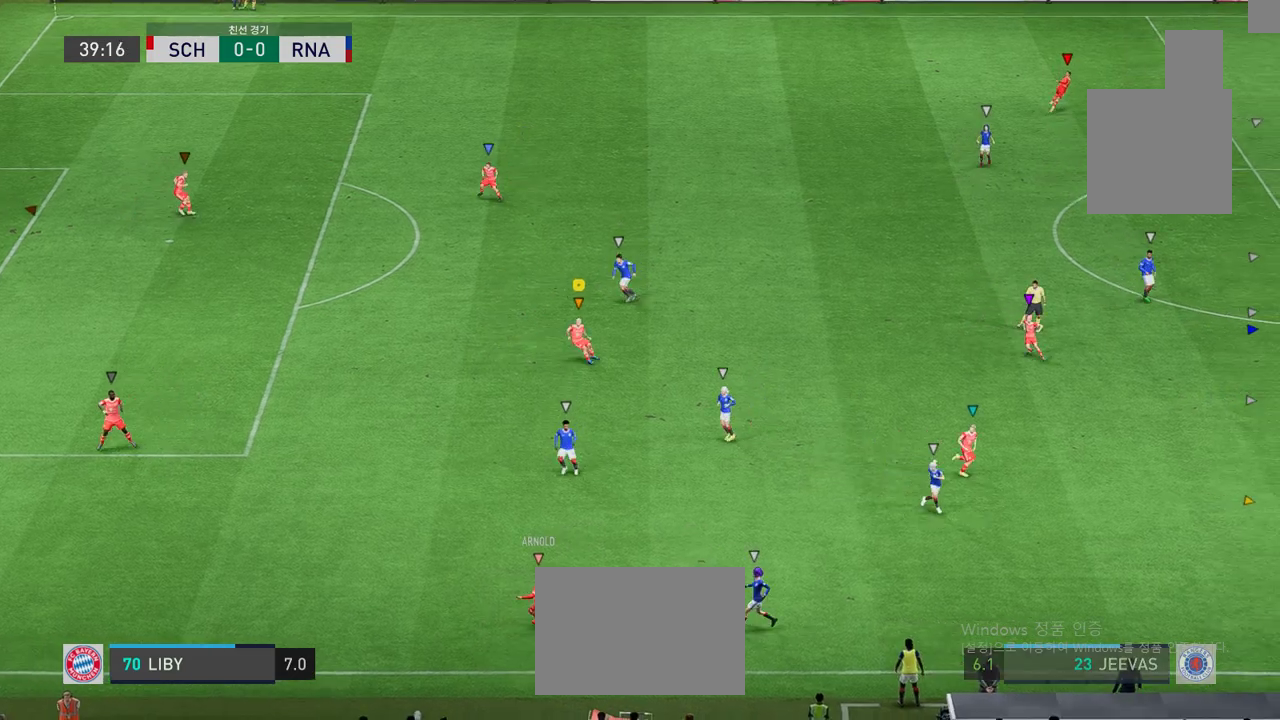
{"buttons": [], "left_stick": "left", "events": [[417, "L2", "up"]]}
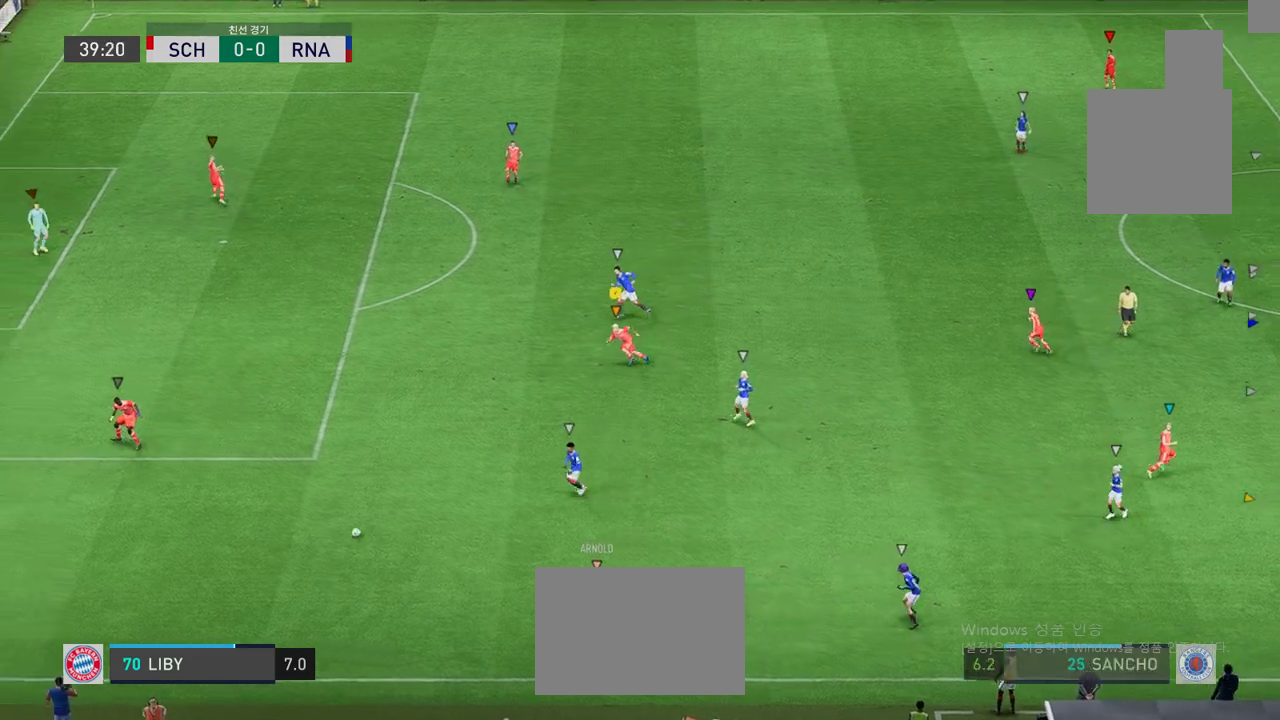
{"buttons": [], "left_stick": "center", "events": [[167, "left_stick", "up-left"], [500, "left_stick", "center"]]}
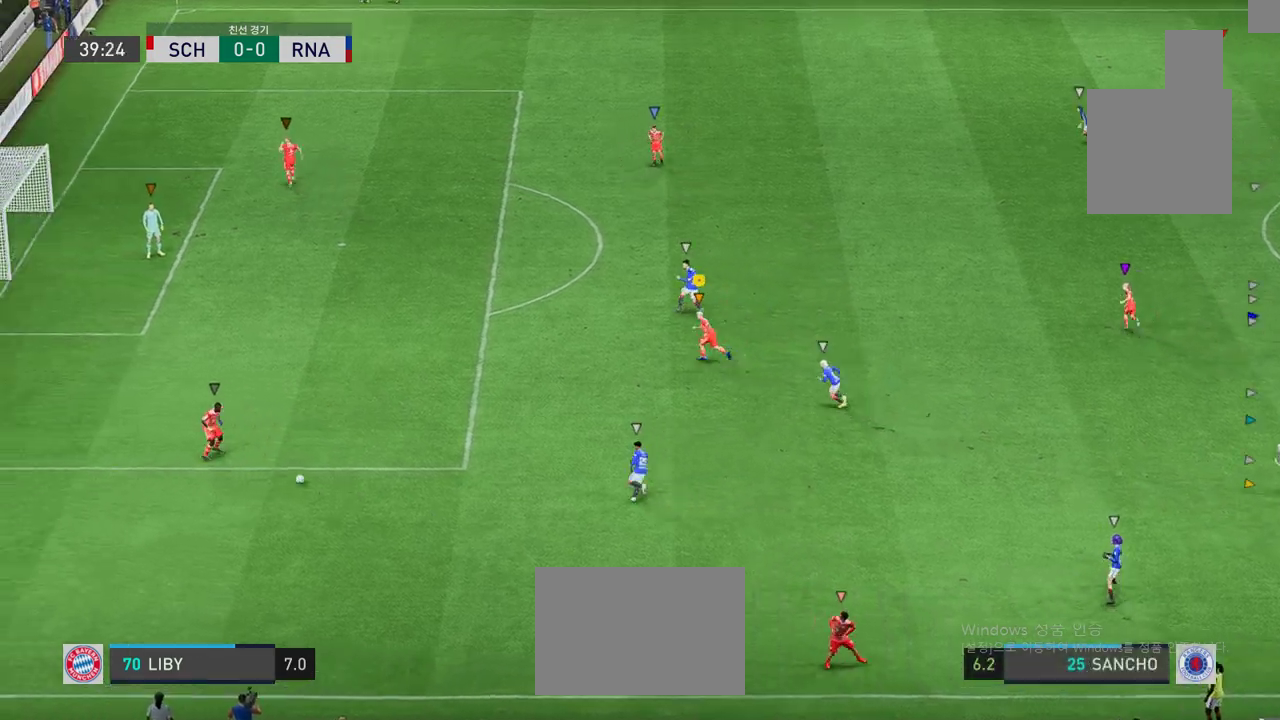
{"buttons": ["L2"], "left_stick": "center", "events": [[134, "L2", "down"]]}
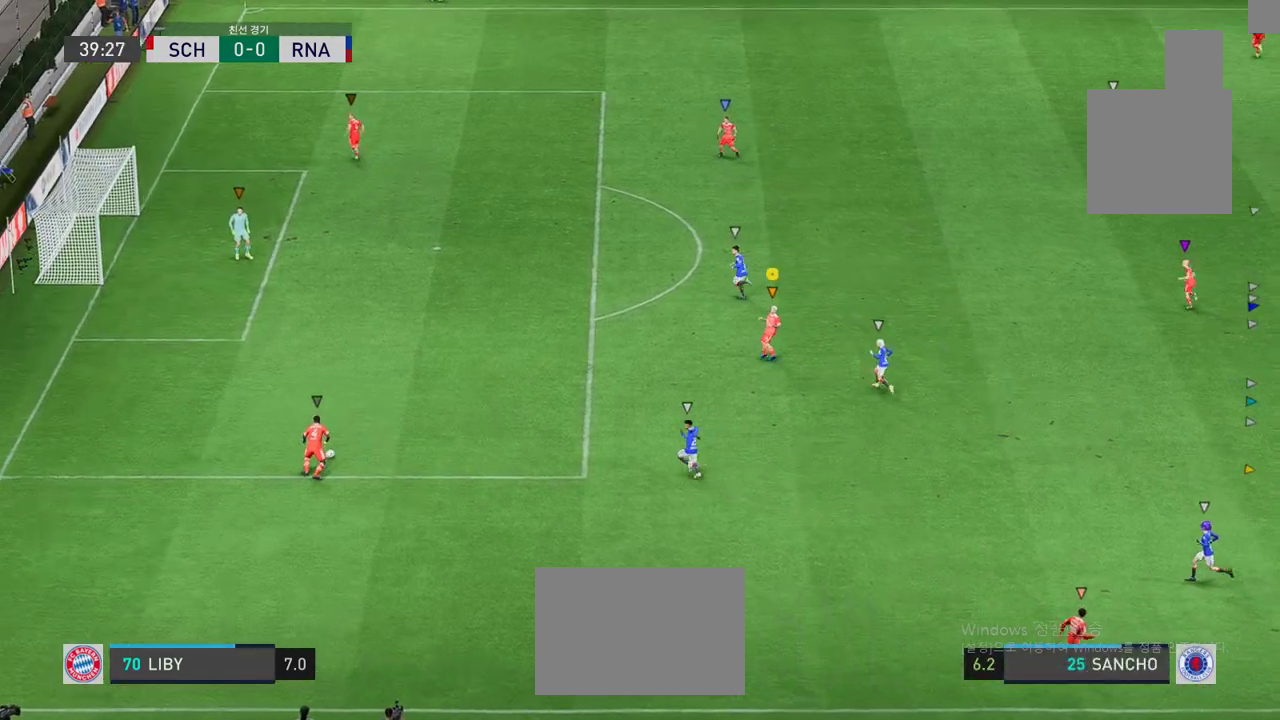
{"buttons": ["L2"], "left_stick": "center", "events": [[117, "left_stick", "down-right"], [200, "left_stick", "center"], [284, "left_stick", "up-left"], [451, "left_stick", "center"]]}
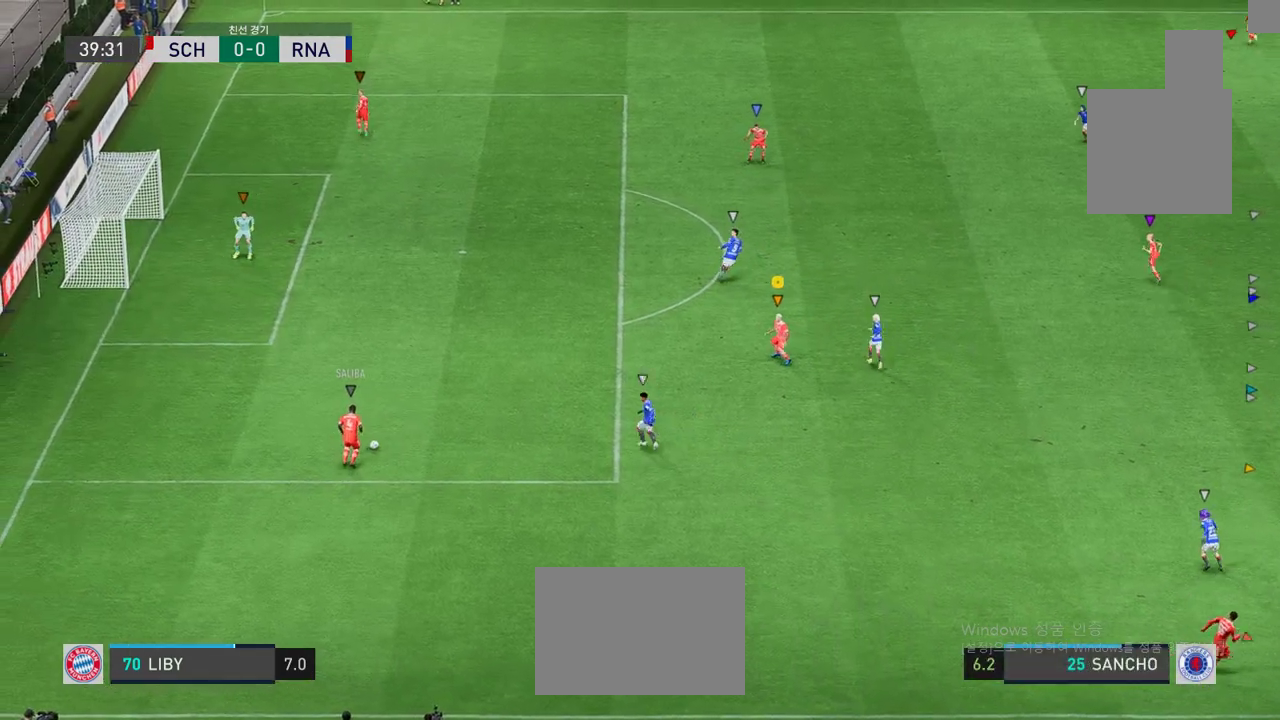
{"buttons": ["L2"], "left_stick": "up-left", "events": [[33, "left_stick", "down"], [200, "left_stick", "center"], [317, "left_stick", "up-left"]]}
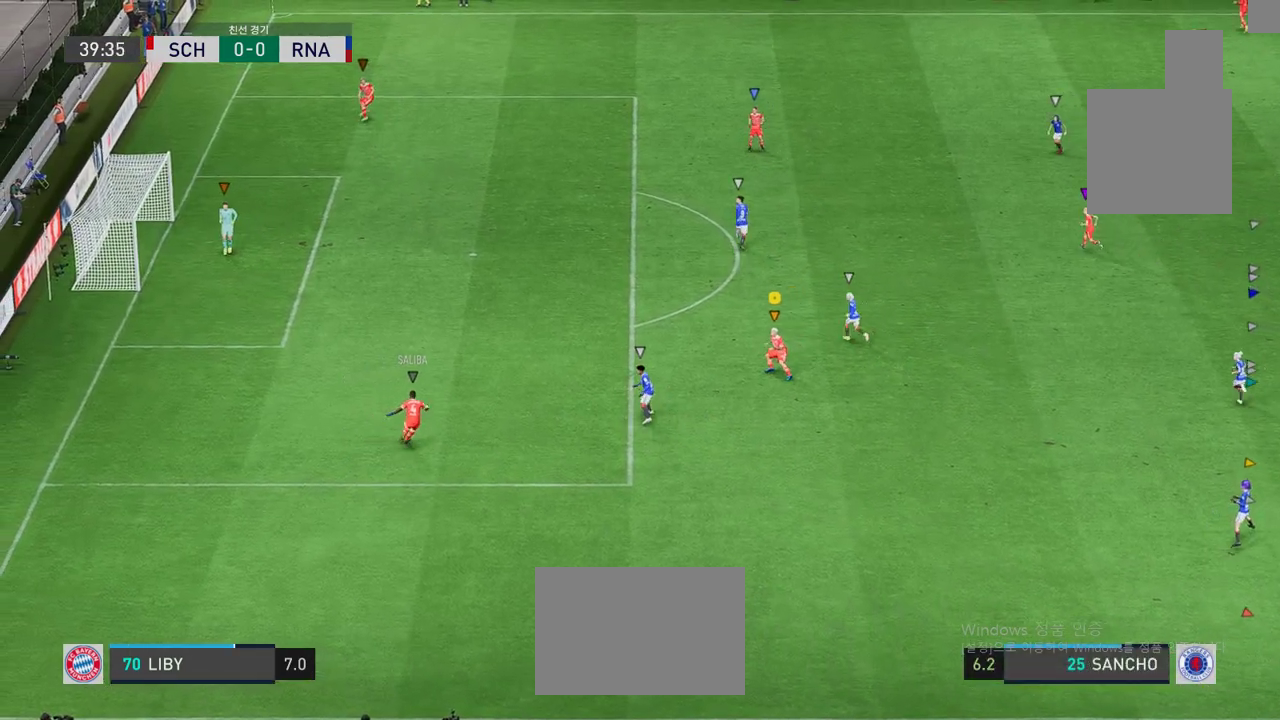
{"buttons": ["L2"], "left_stick": "up-right", "events": [[33, "left_stick", "down"], [167, "left_stick", "down-right"], [267, "left_stick", "right"], [384, "left_stick", "up-right"]]}
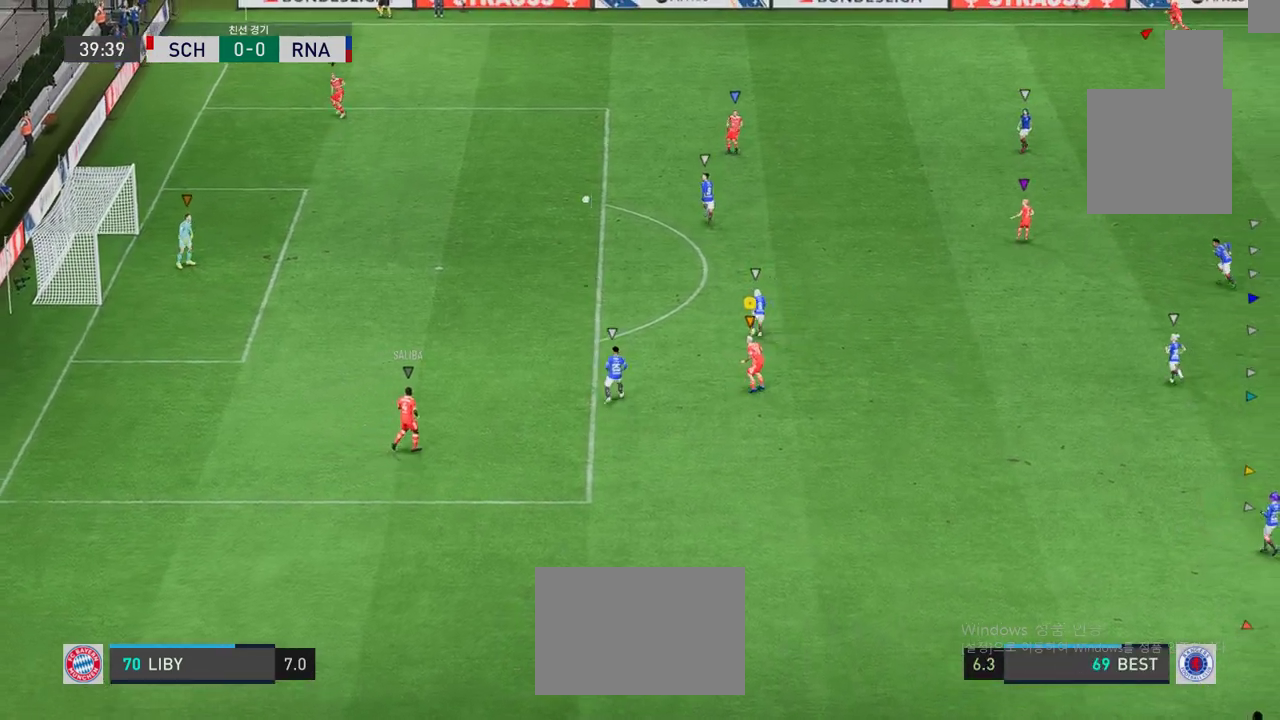
{"buttons": [], "left_stick": "up-right", "events": [[418, "L2", "up"]]}
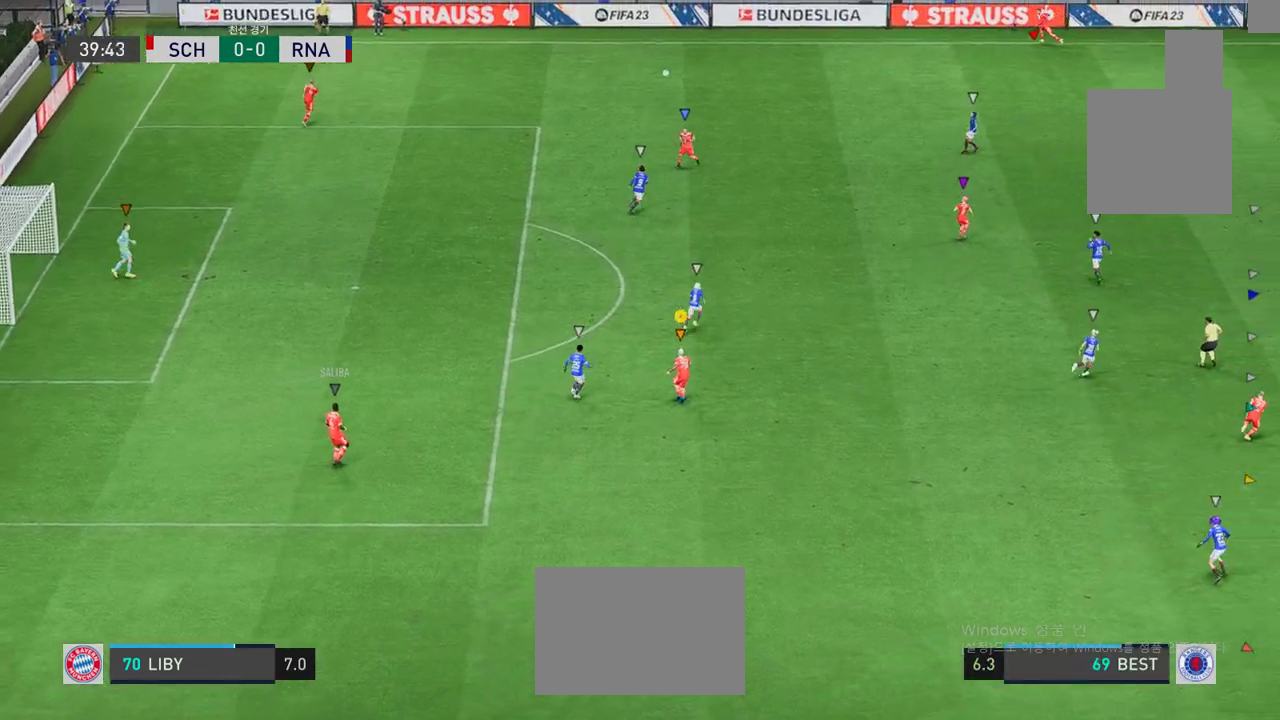
{"buttons": [], "left_stick": "up", "events": [[334, "left_stick", "up"]]}
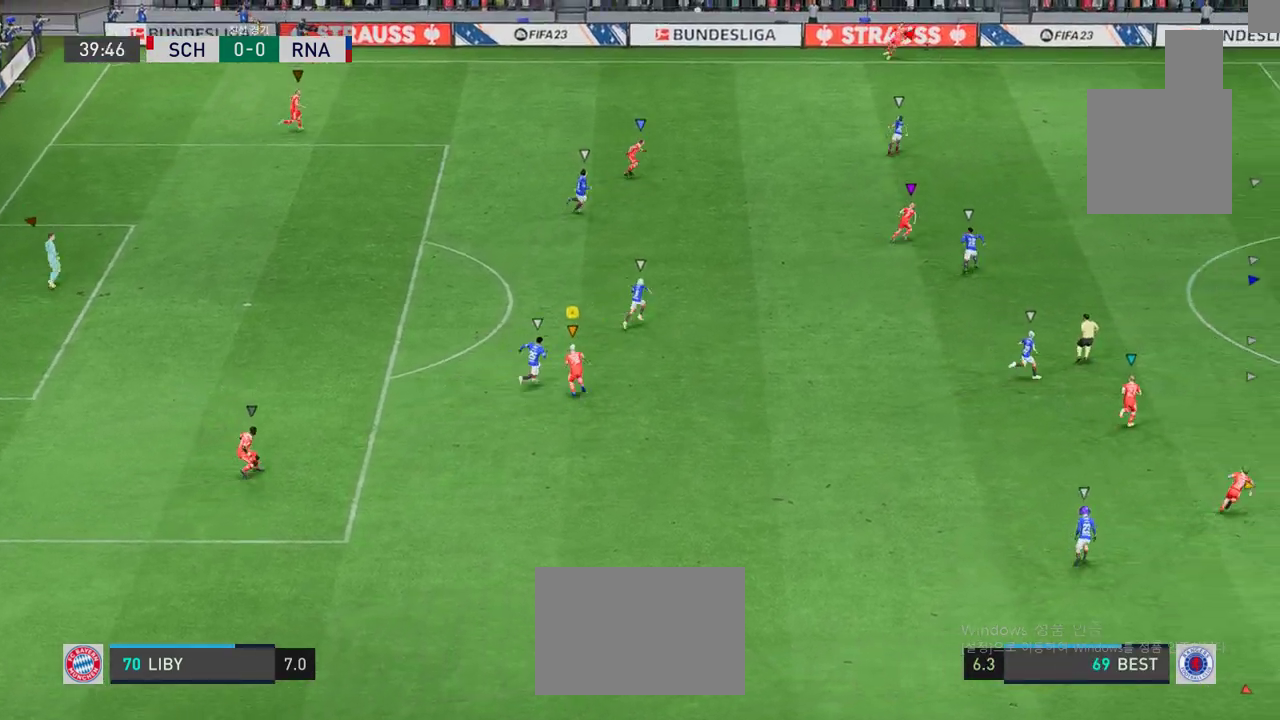
{"buttons": [], "left_stick": "up", "events": []}
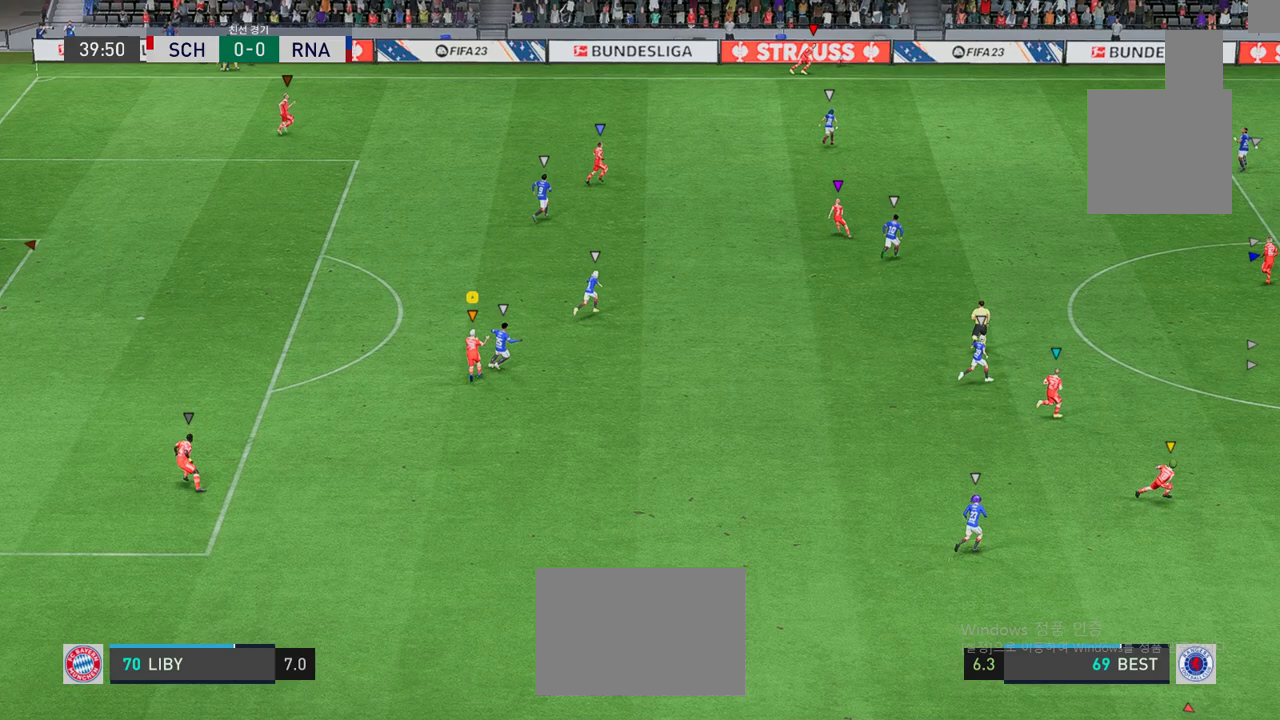
{"buttons": [], "left_stick": "up", "events": []}
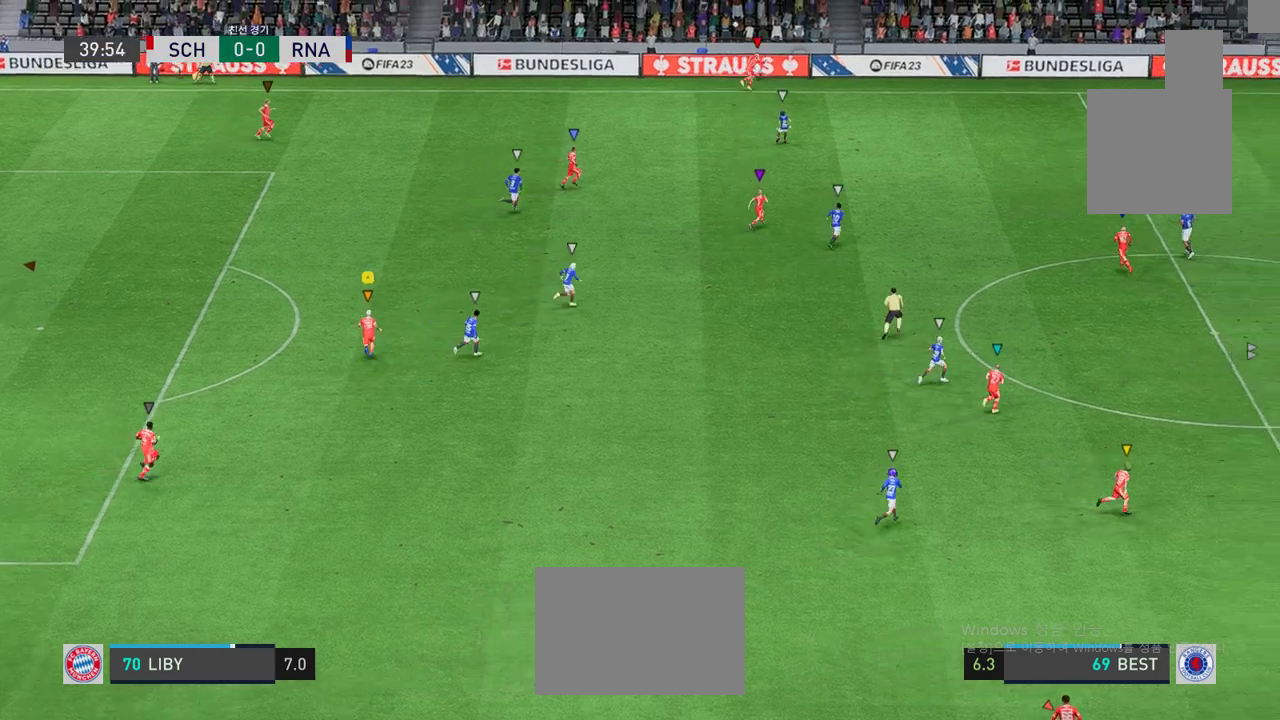
{"buttons": [], "left_stick": "up", "events": []}